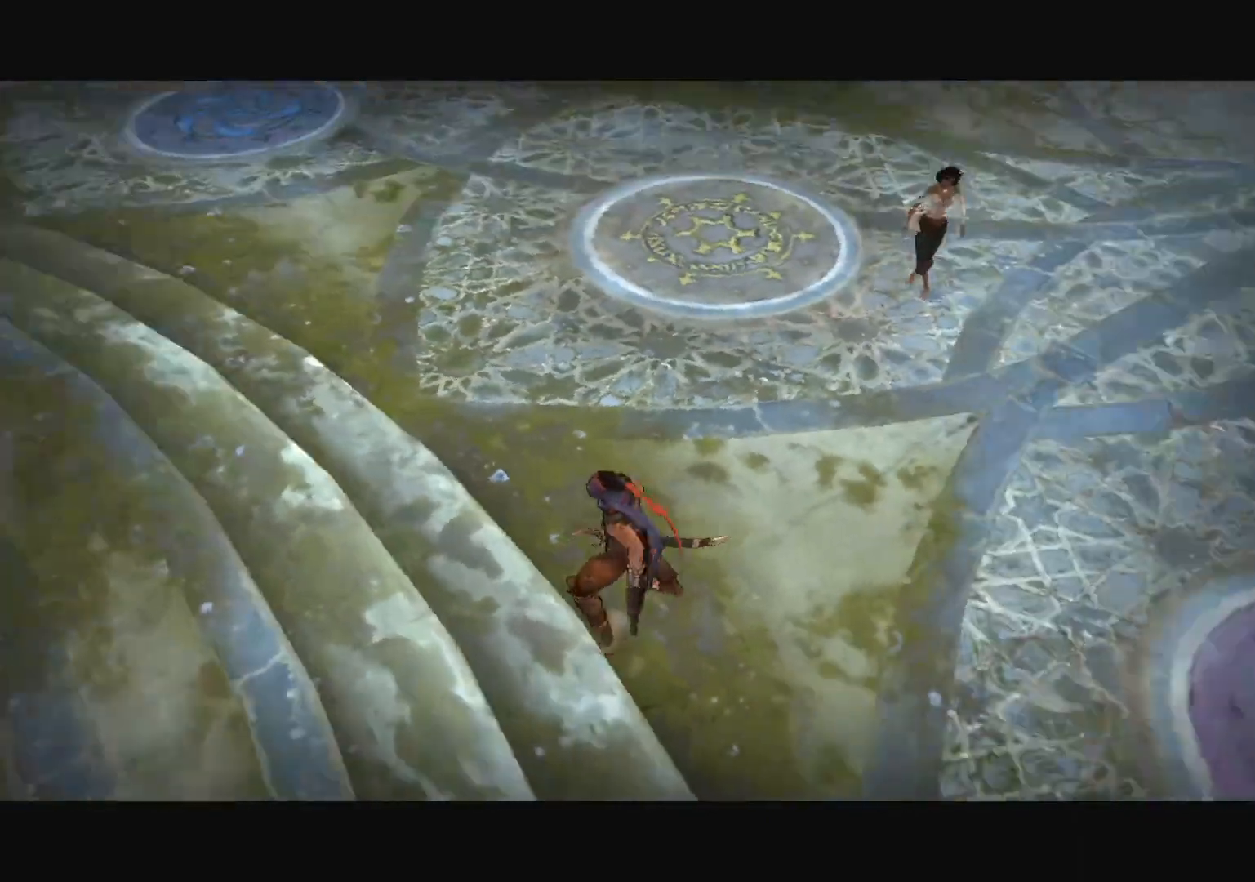
Gameplay with keyboard and mouse; each line is a JSON object with the keys and mouse buttons held at the frame after it. "events" lists presses ("down") and releases ("up") of "a", "alt", "c", "caps_lock", "ctrl", "d", "down", "e", "escape", "f", "left", "q", "r", "return", "right", "s", "shift", "space", "super", "tab", "up", "v", "w", "x", "z", "mouse_left", "mouse_middle", "mouse_right", "mouse_wheel_up" and "mouse_wheel_down" between this image and that frame as [ms after this image, input, new state], when the widget could be followed in between. "mouse_left", "mouse_middle", "mouse_right", "mouse_wheel_up", "mouse_wheel_down" = the "left", "middle", "right", "wheel_up", "wheel_down" buttons of the "mouse" list. No other keys are recorded. "mouse_move" is the direction in which the mouse moves at that frame (one of eight, or "still"), when it could be read.
{"keys": [], "mouse": [], "mouse_move": "still", "events": [[117, "a", "up"], [251, "s", "down"], [484, "s", "up"]]}
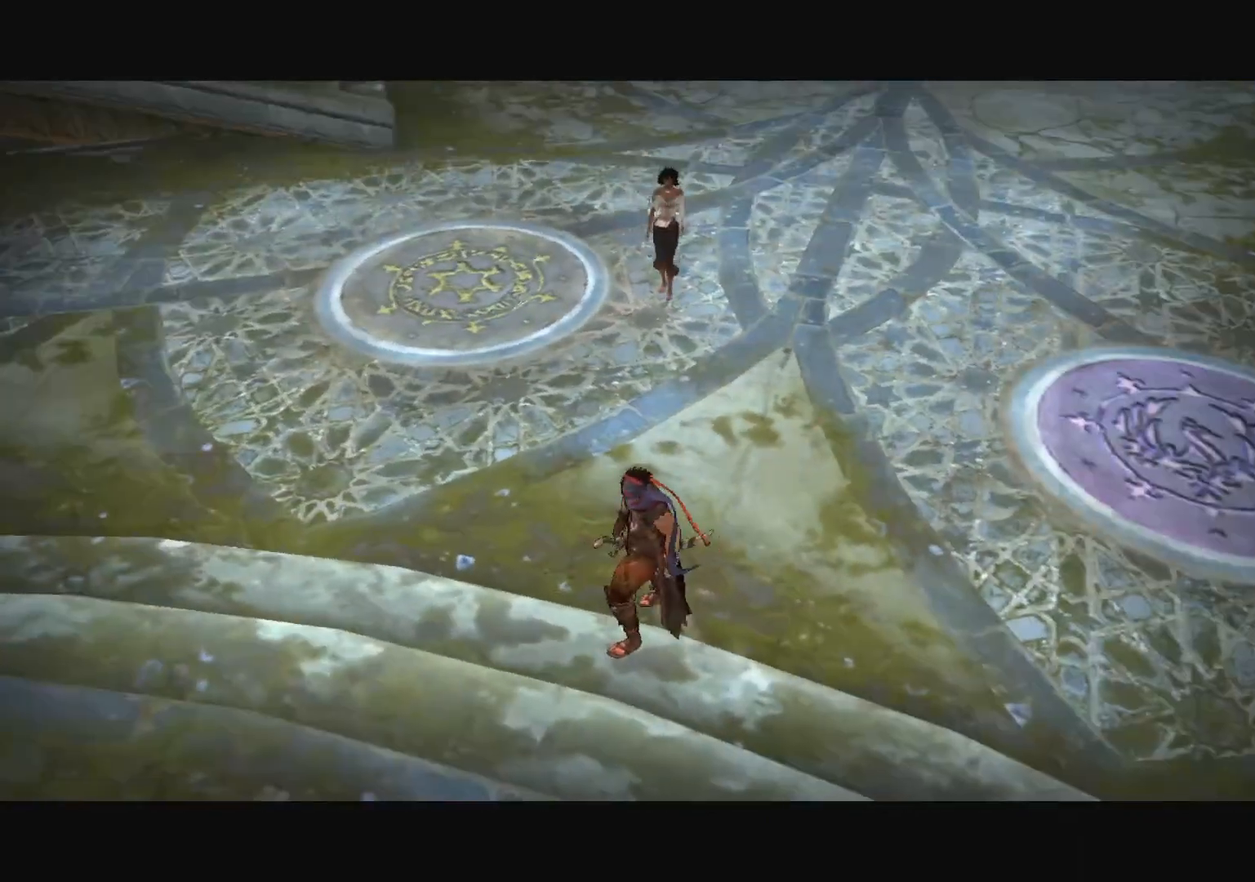
{"keys": ["w"], "mouse": [], "mouse_move": "still", "events": [[500, "w", "down"]]}
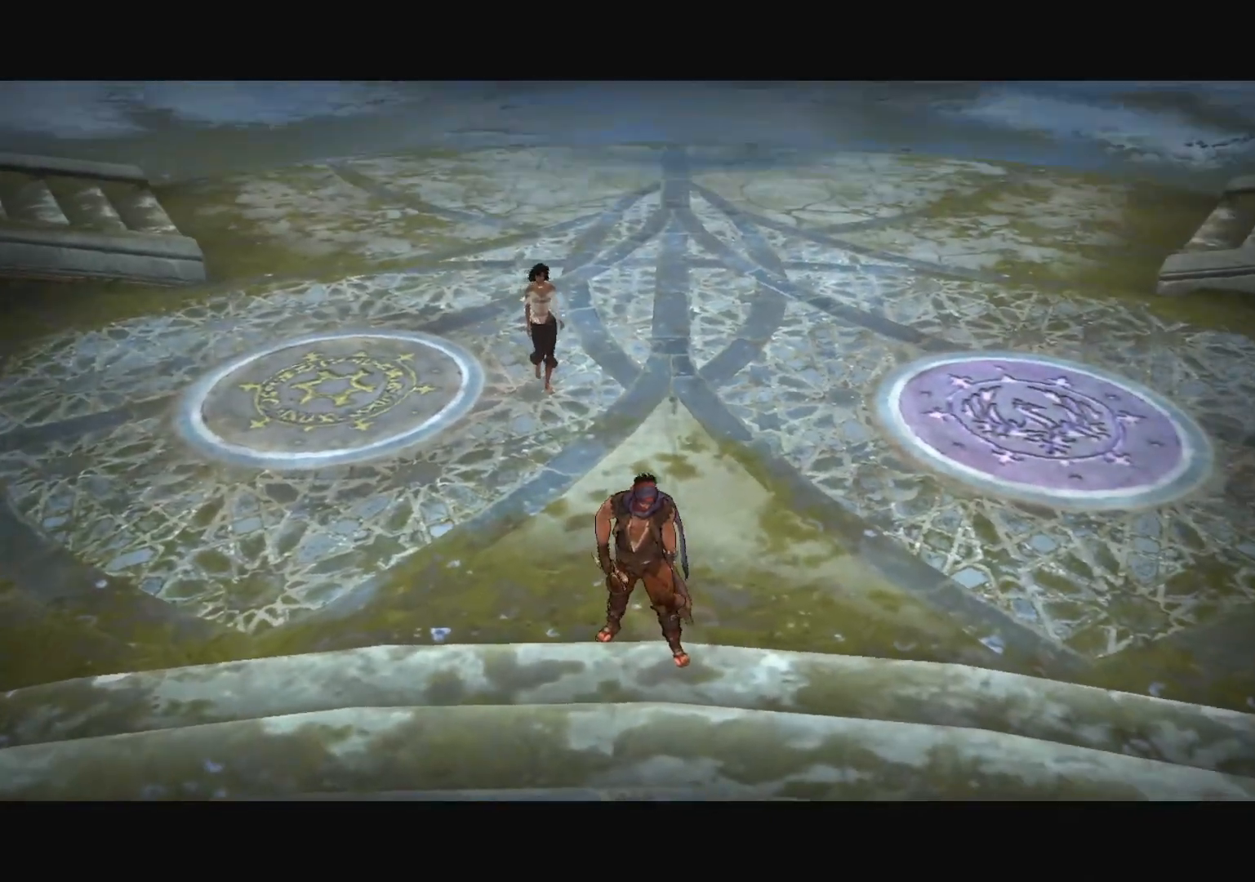
{"keys": ["w"], "mouse": [], "mouse_move": "still", "events": []}
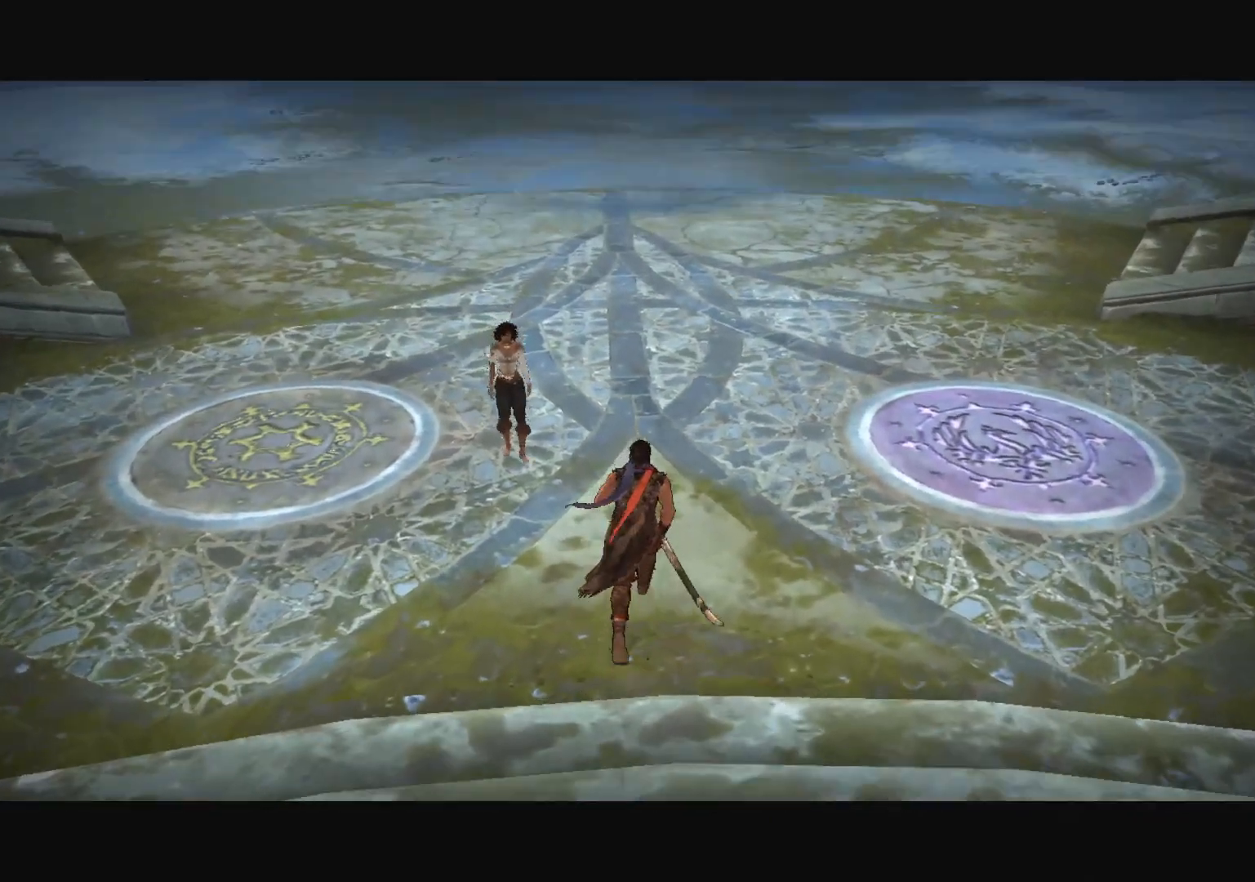
{"keys": [], "mouse": [], "mouse_move": "still", "events": [[250, "w", "up"]]}
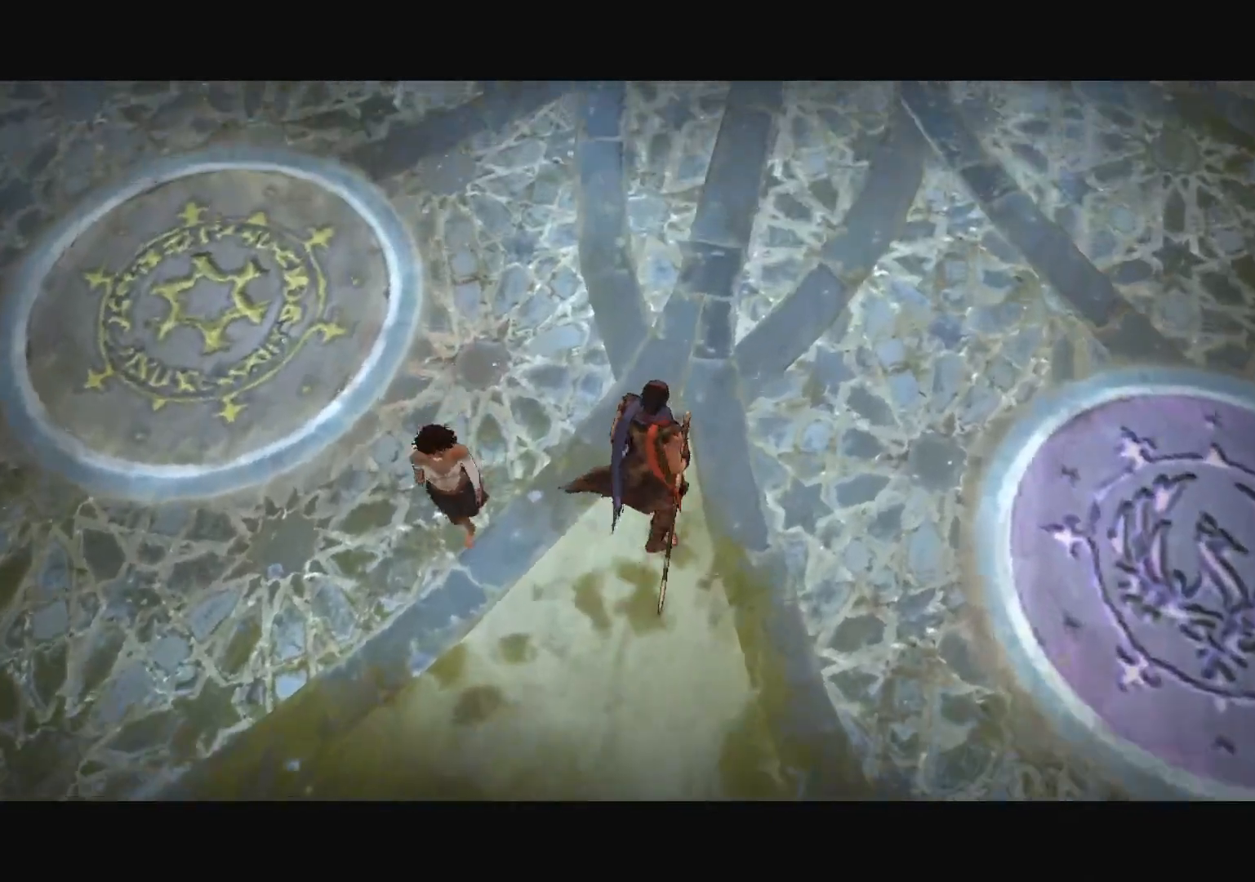
{"keys": ["a"], "mouse": [], "mouse_move": "still", "events": [[184, "a", "down"], [184, "s", "down"], [501, "s", "up"]]}
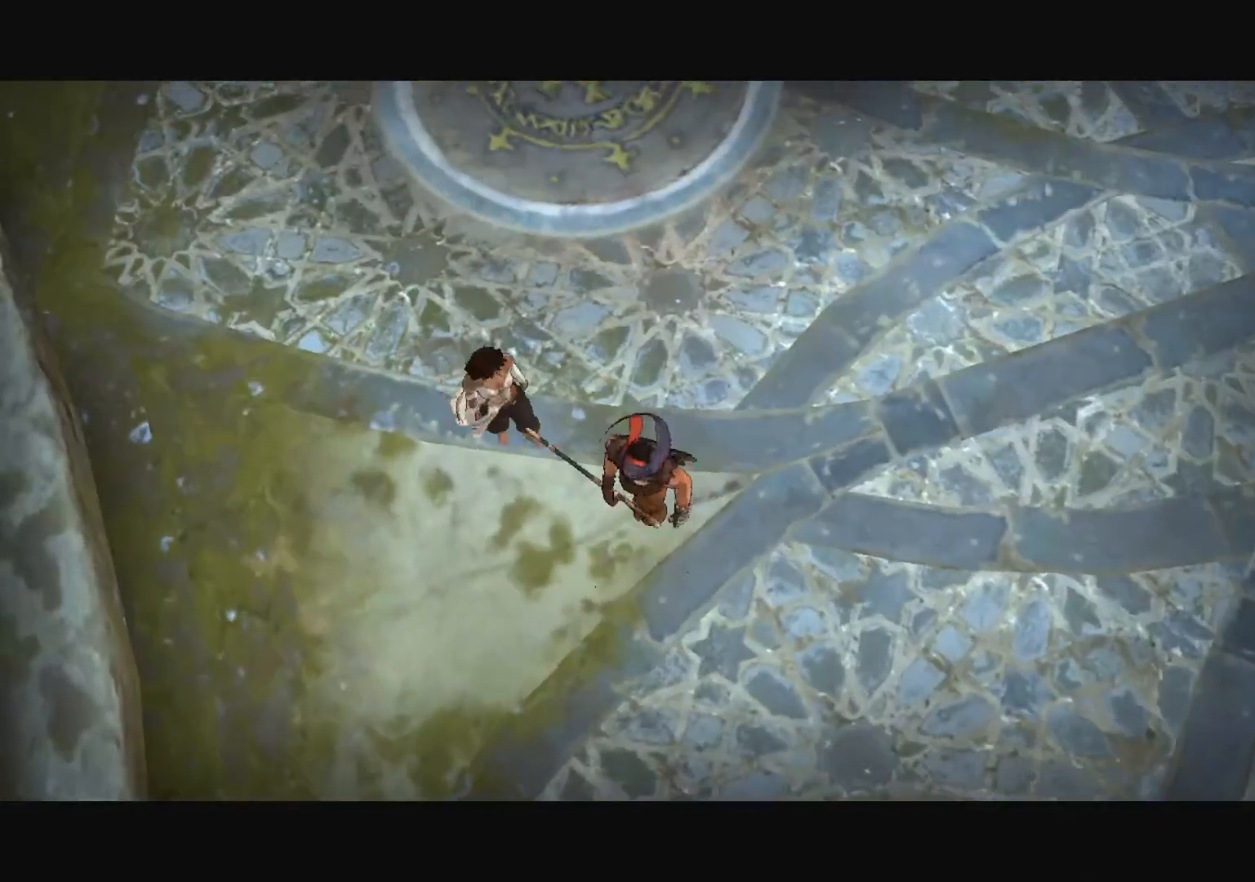
{"keys": [], "mouse": [], "mouse_move": "up-left", "events": [[233, "a", "up"]]}
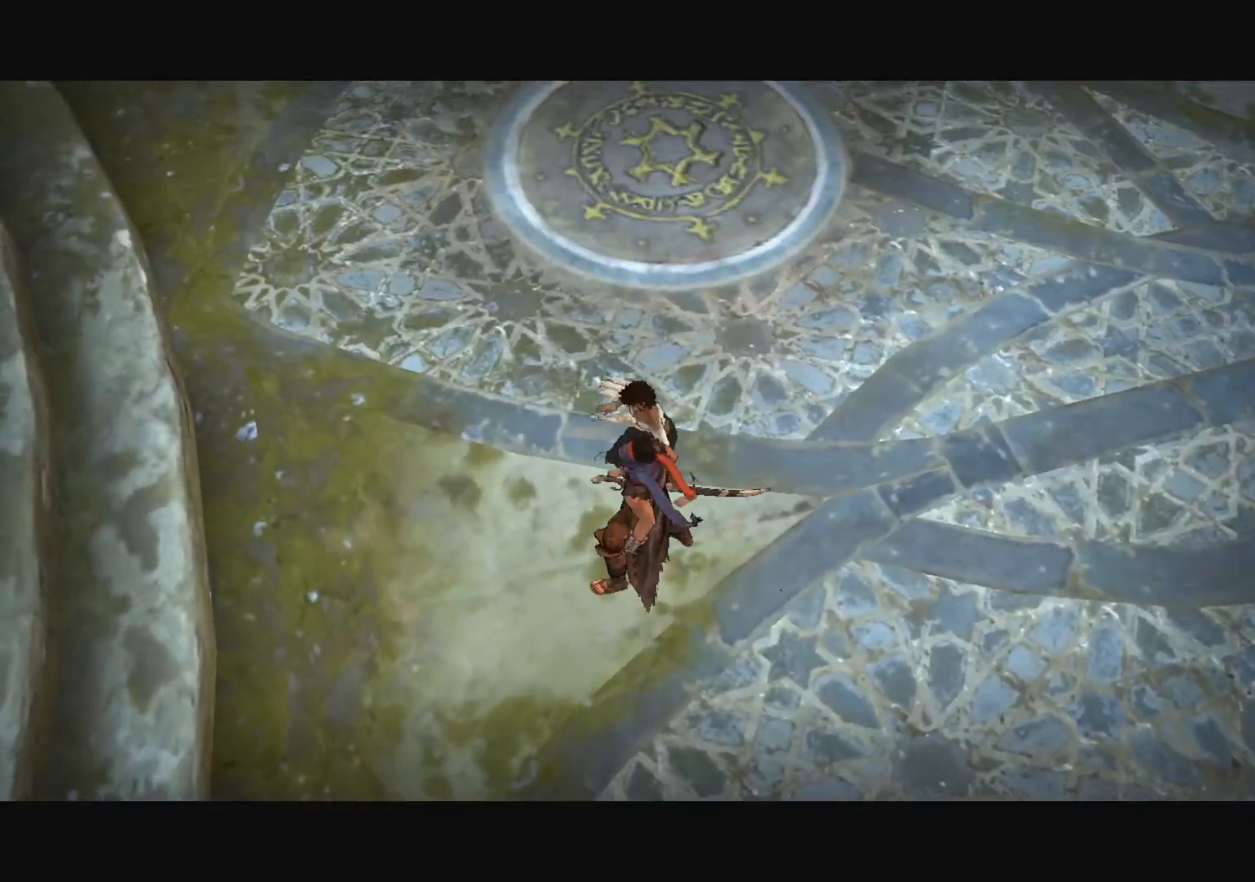
{"keys": [], "mouse": [], "mouse_move": "still", "events": [[17, "a", "down"], [251, "a", "up"]]}
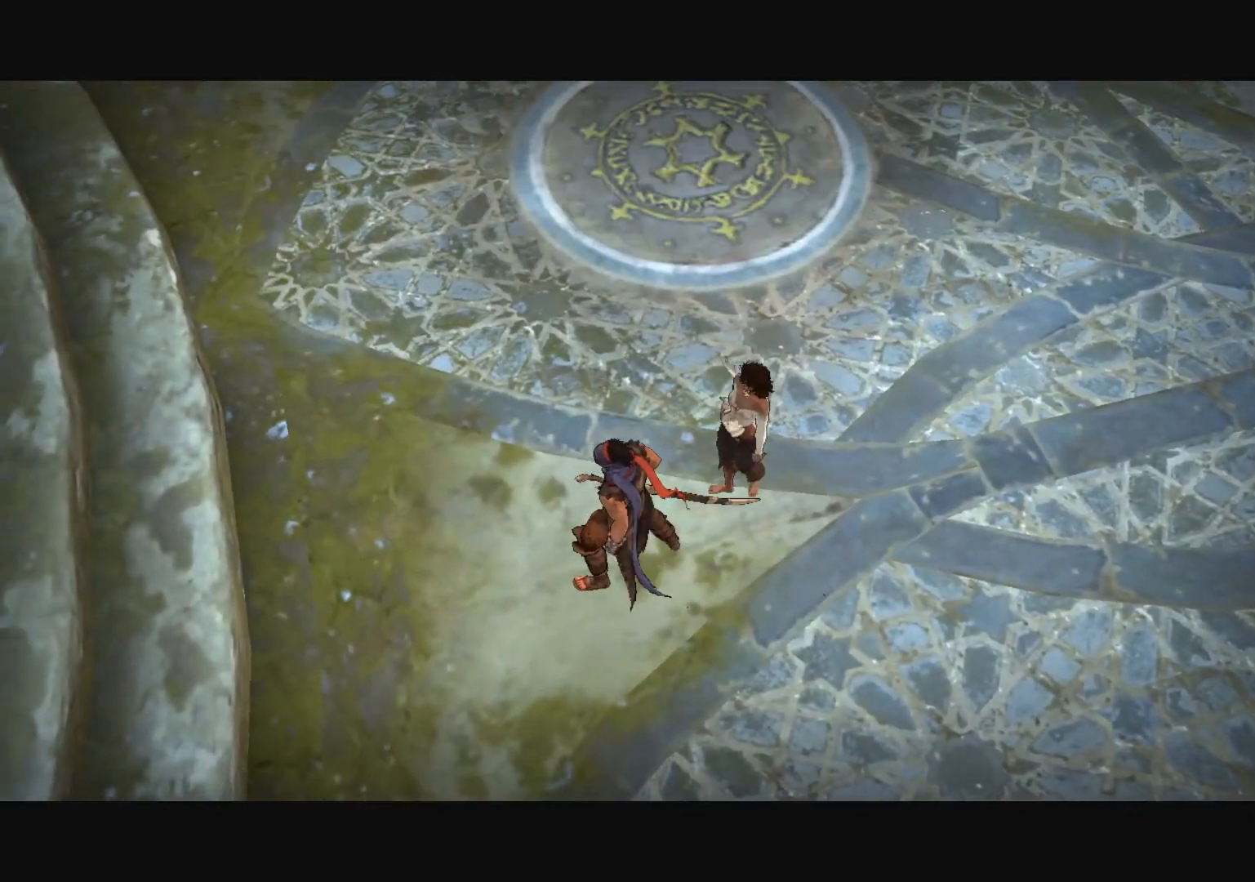
{"keys": [], "mouse": [], "mouse_move": "still", "events": []}
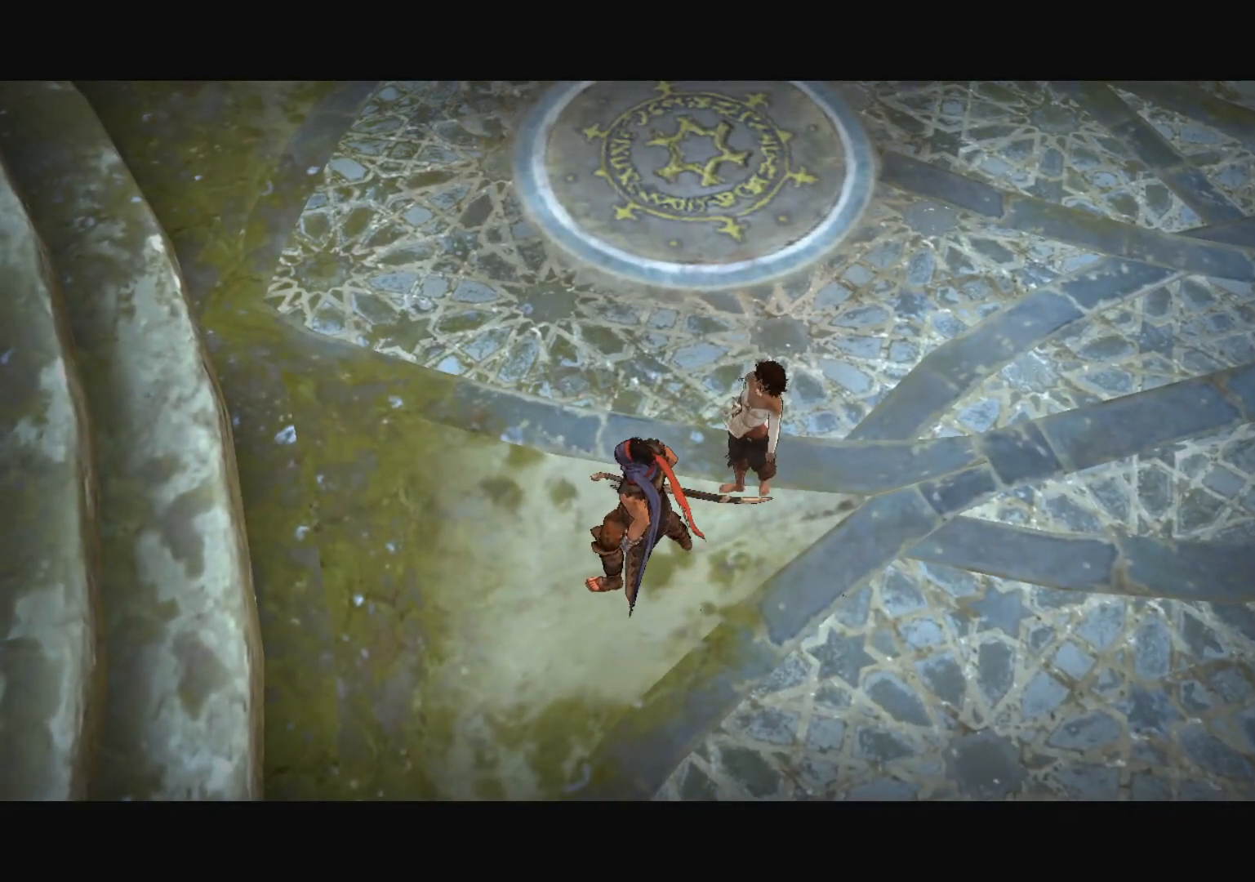
{"keys": [], "mouse": [], "mouse_move": "right", "events": []}
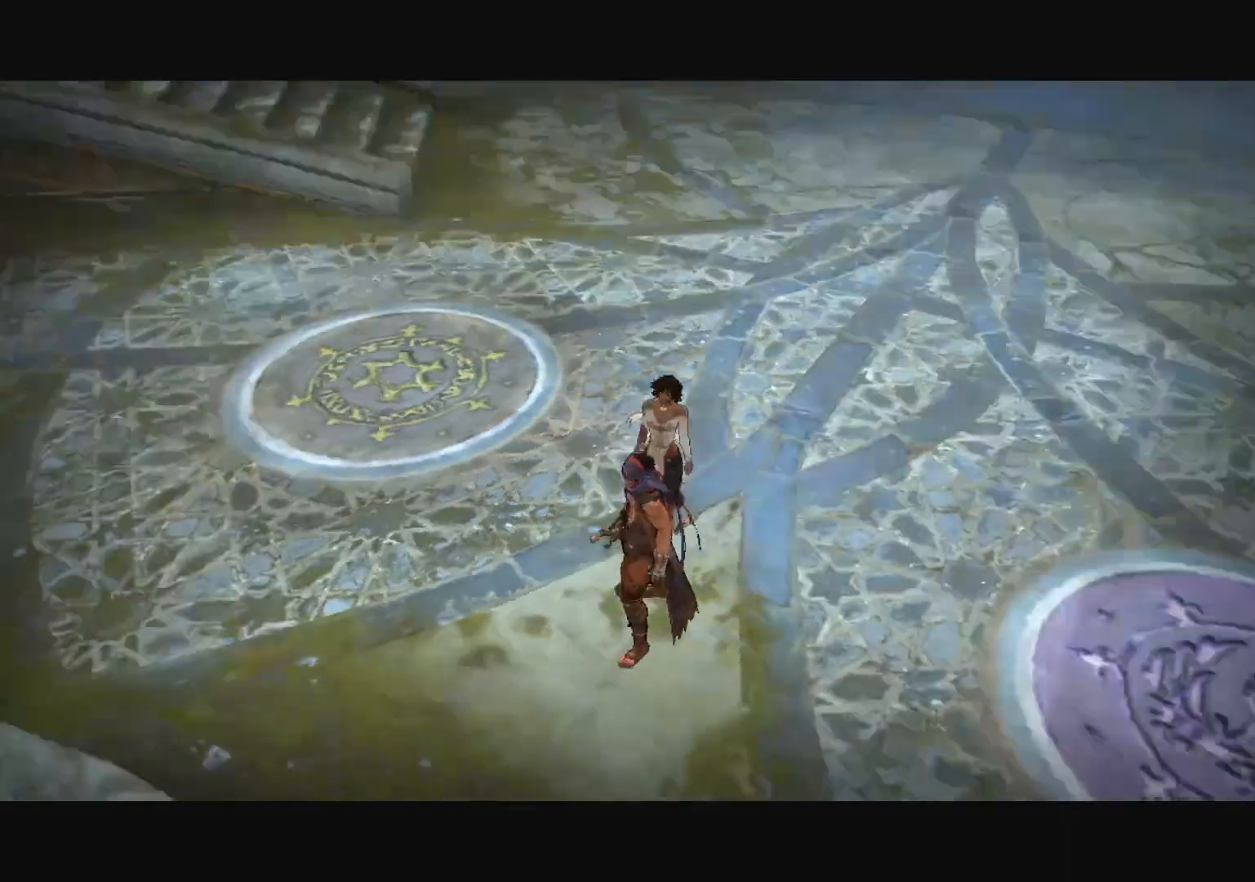
{"keys": ["s"], "mouse": [], "mouse_move": "left", "events": [[17, "d", "down"], [350, "d", "up"], [400, "s", "down"]]}
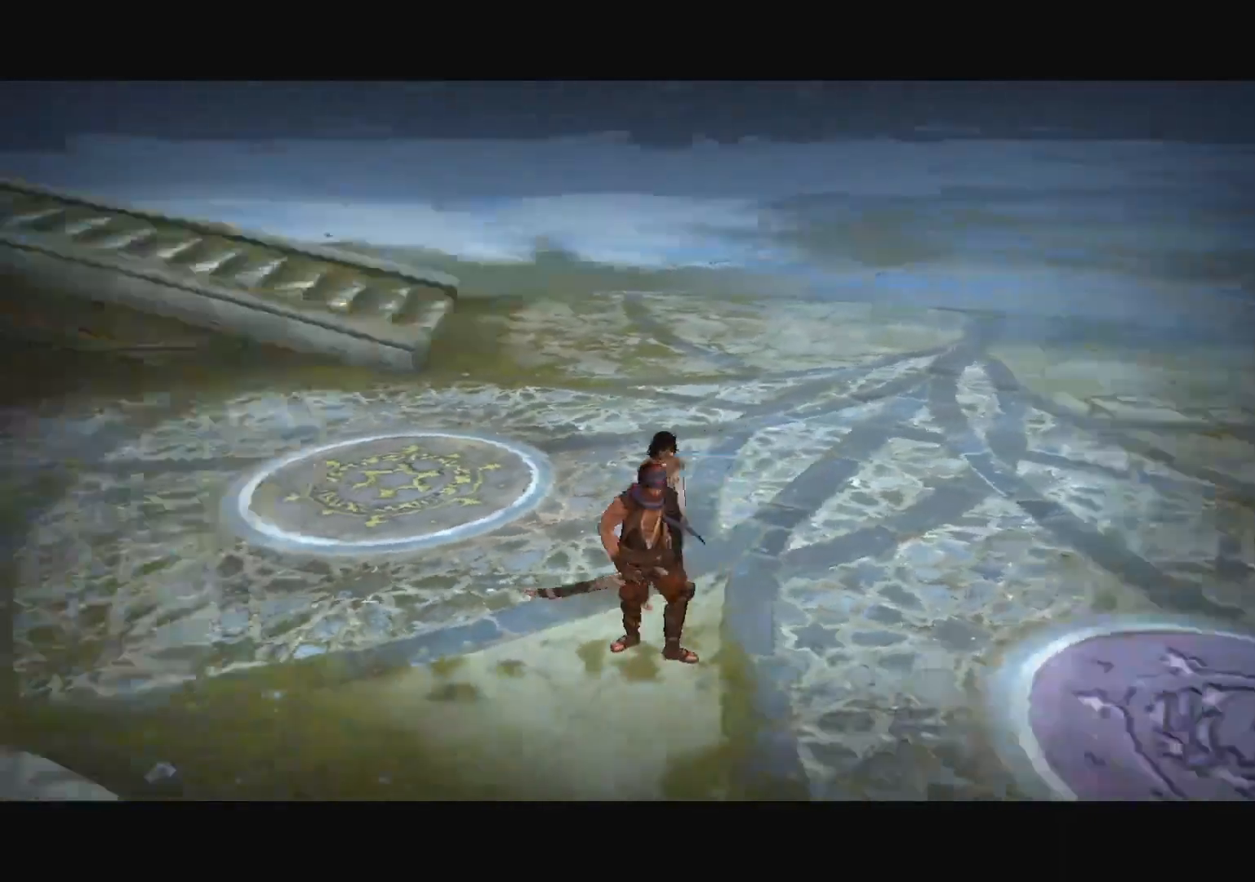
{"keys": ["a", "s"], "mouse": [], "mouse_move": "up", "events": [[217, "a", "down"]]}
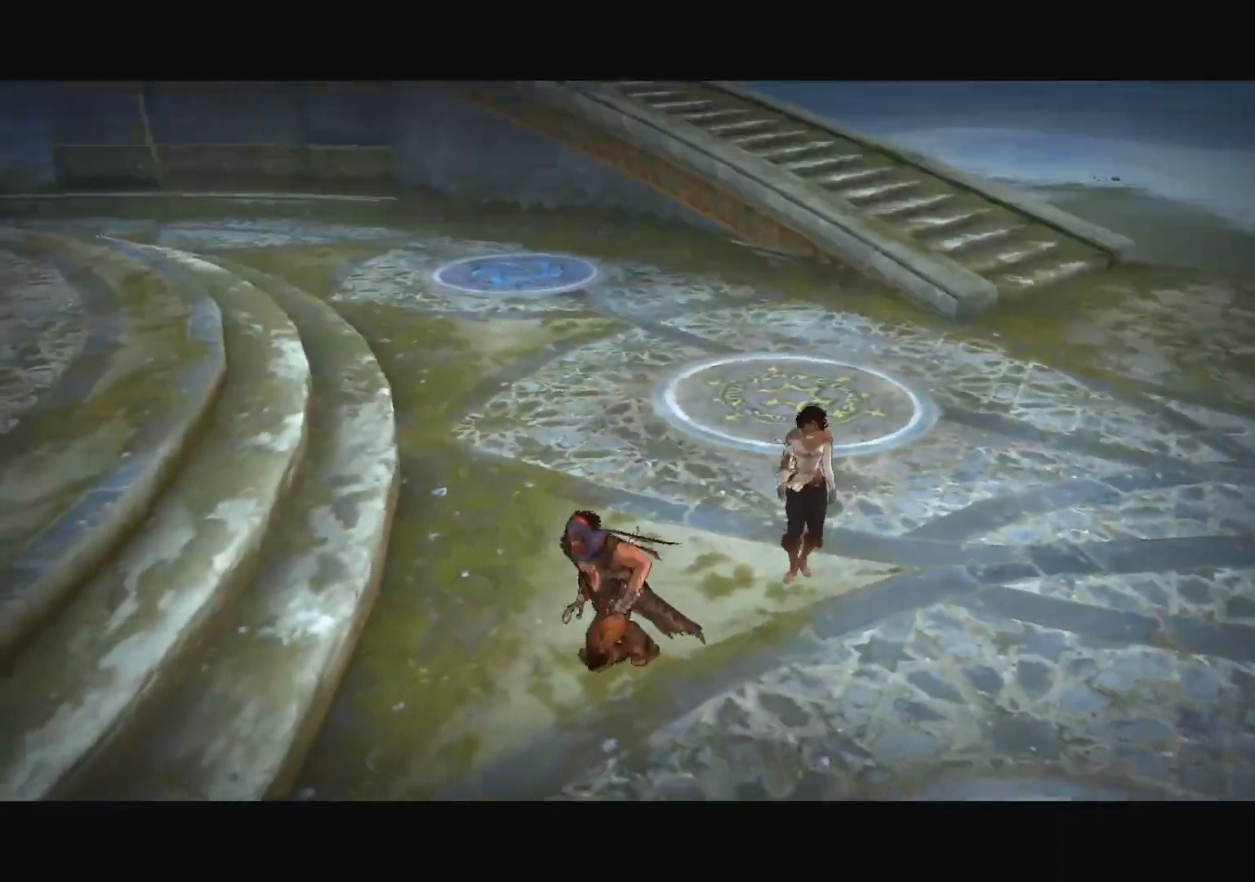
{"keys": [], "mouse": [], "mouse_move": "right", "events": [[100, "s", "up"], [467, "a", "up"]]}
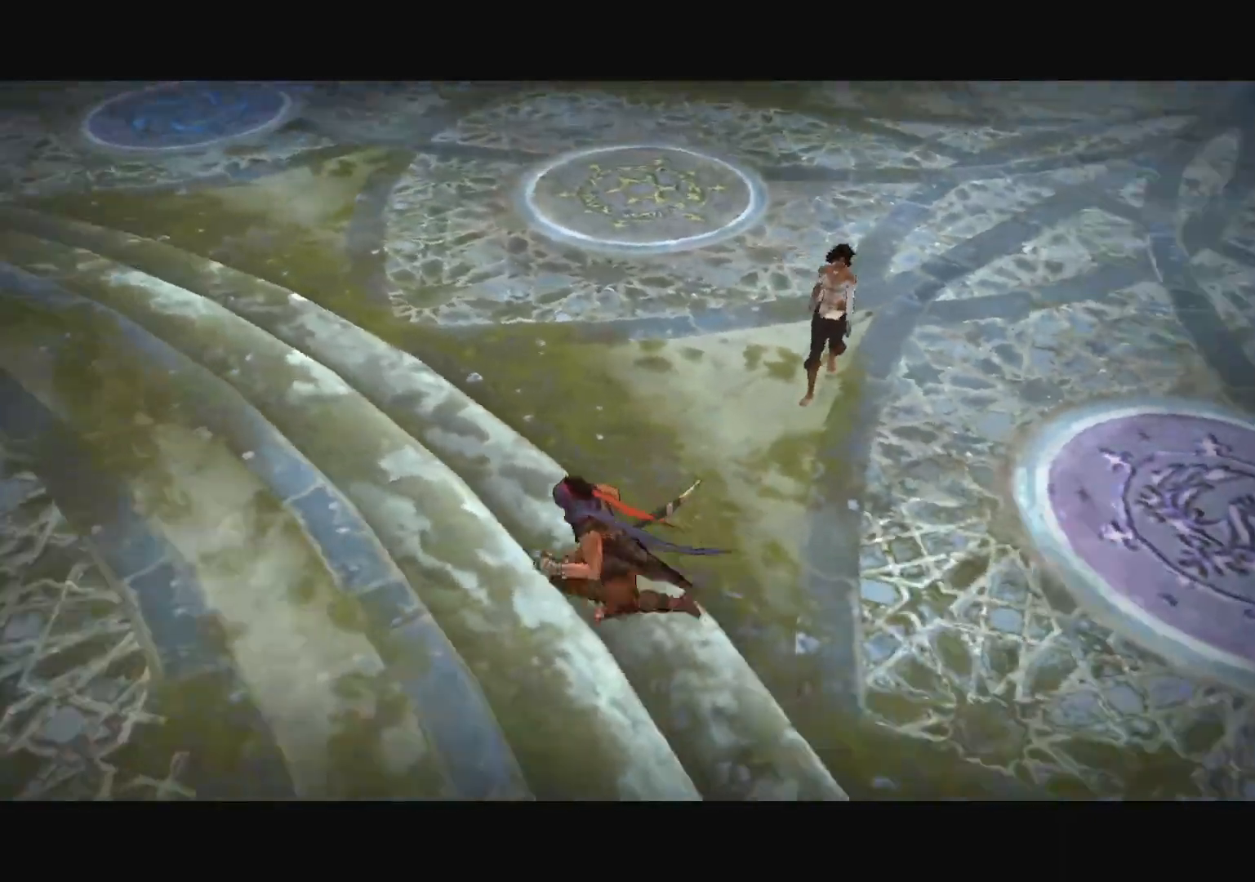
{"keys": ["a"], "mouse": [], "mouse_move": "still", "events": [[301, "a", "down"]]}
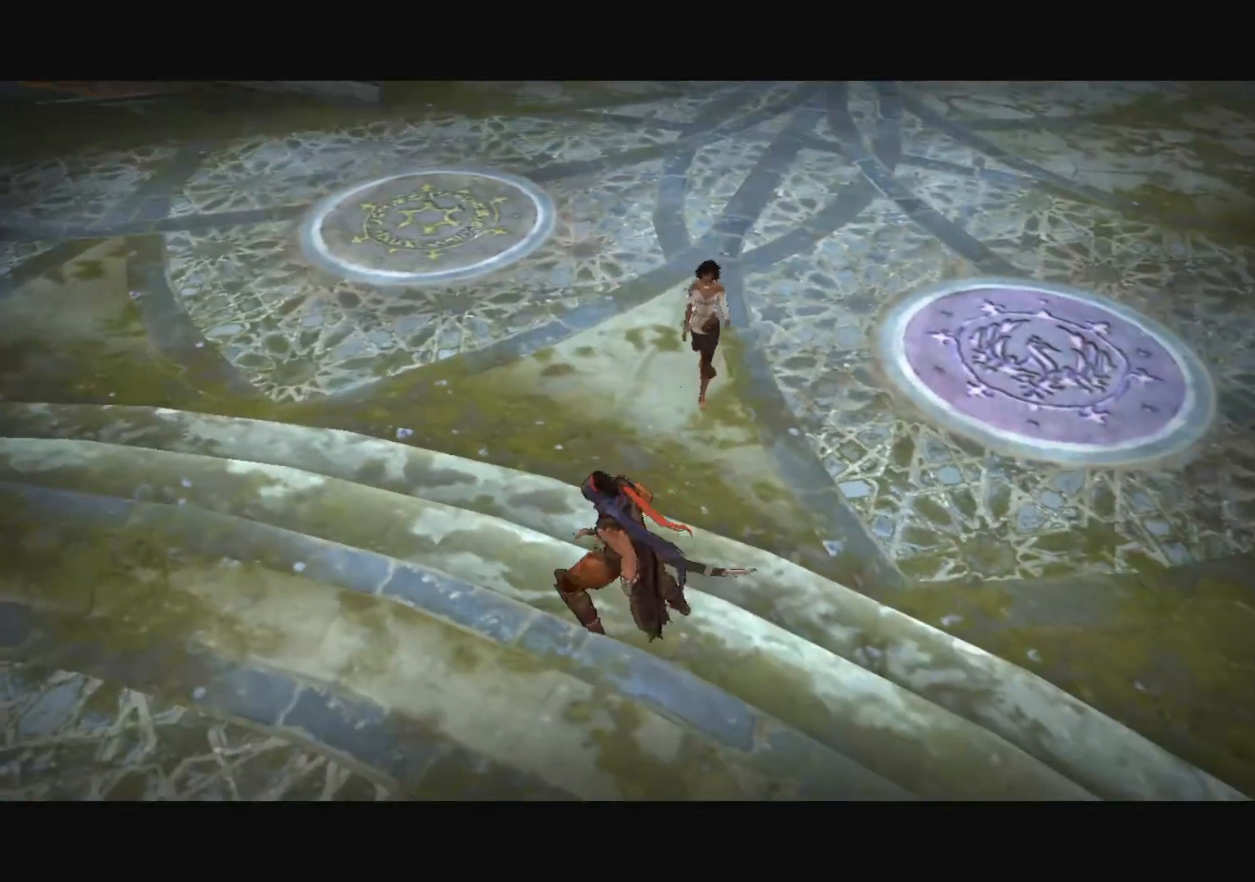
{"keys": [], "mouse": [], "mouse_move": "still", "events": [[217, "a", "up"]]}
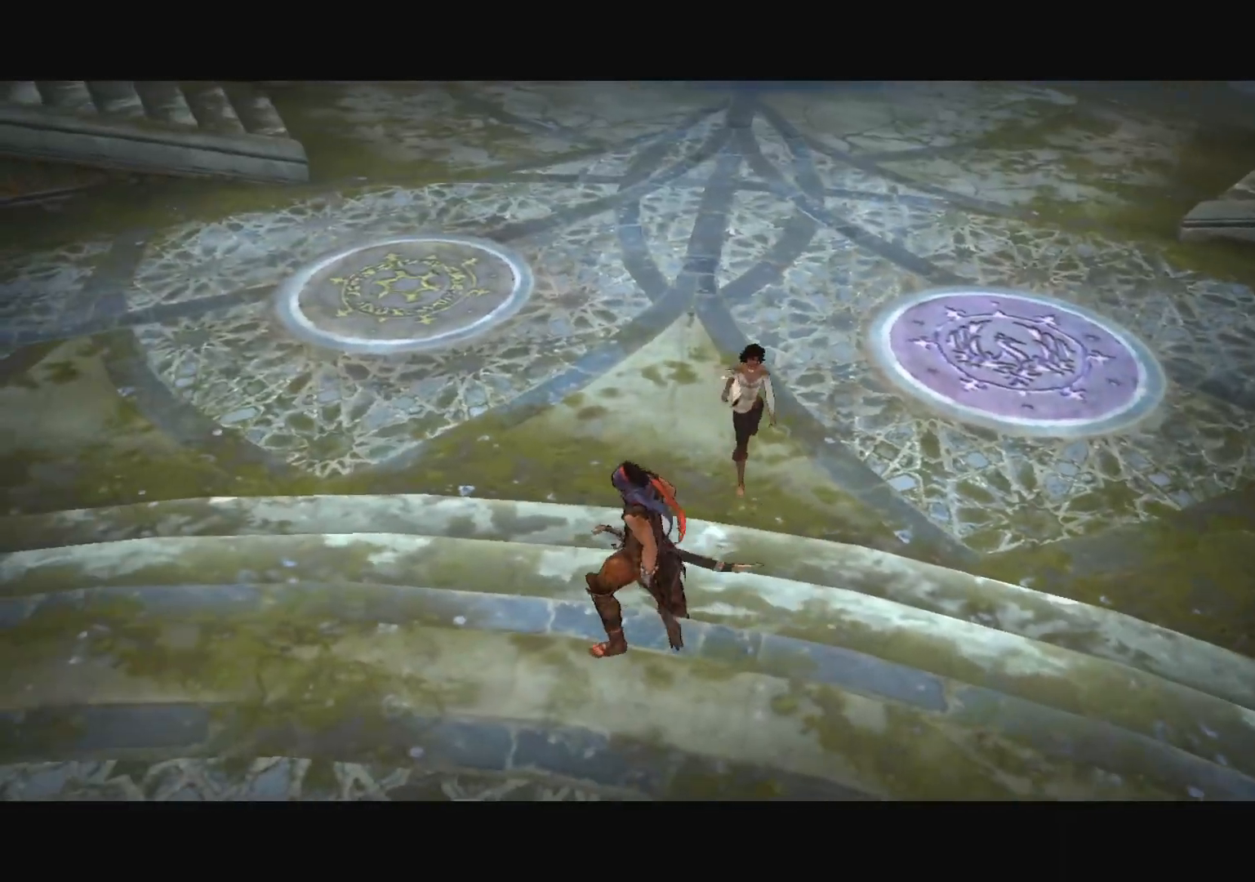
{"keys": [], "mouse": [], "mouse_move": "still", "events": [[50, "w", "down"], [417, "w", "up"]]}
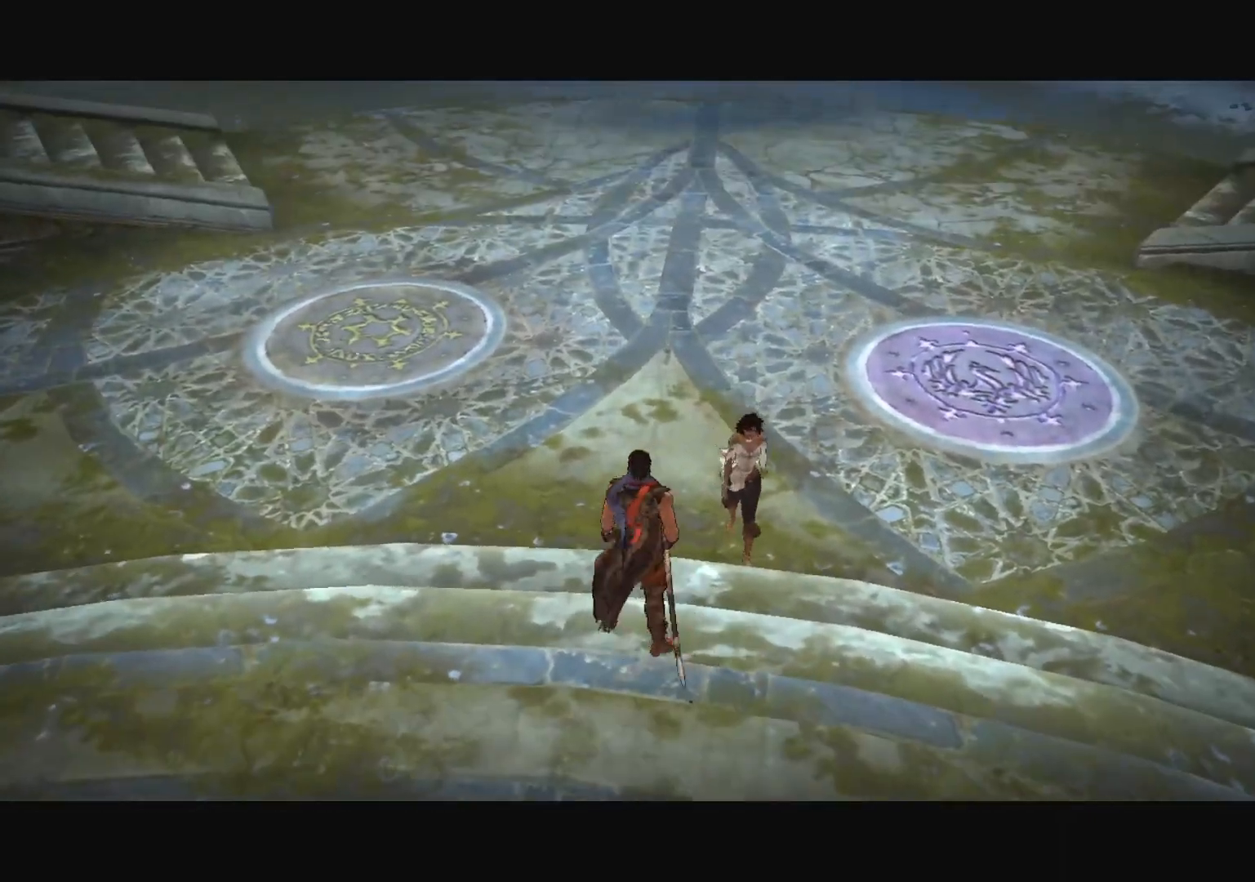
{"keys": [], "mouse": [], "mouse_move": "up", "events": []}
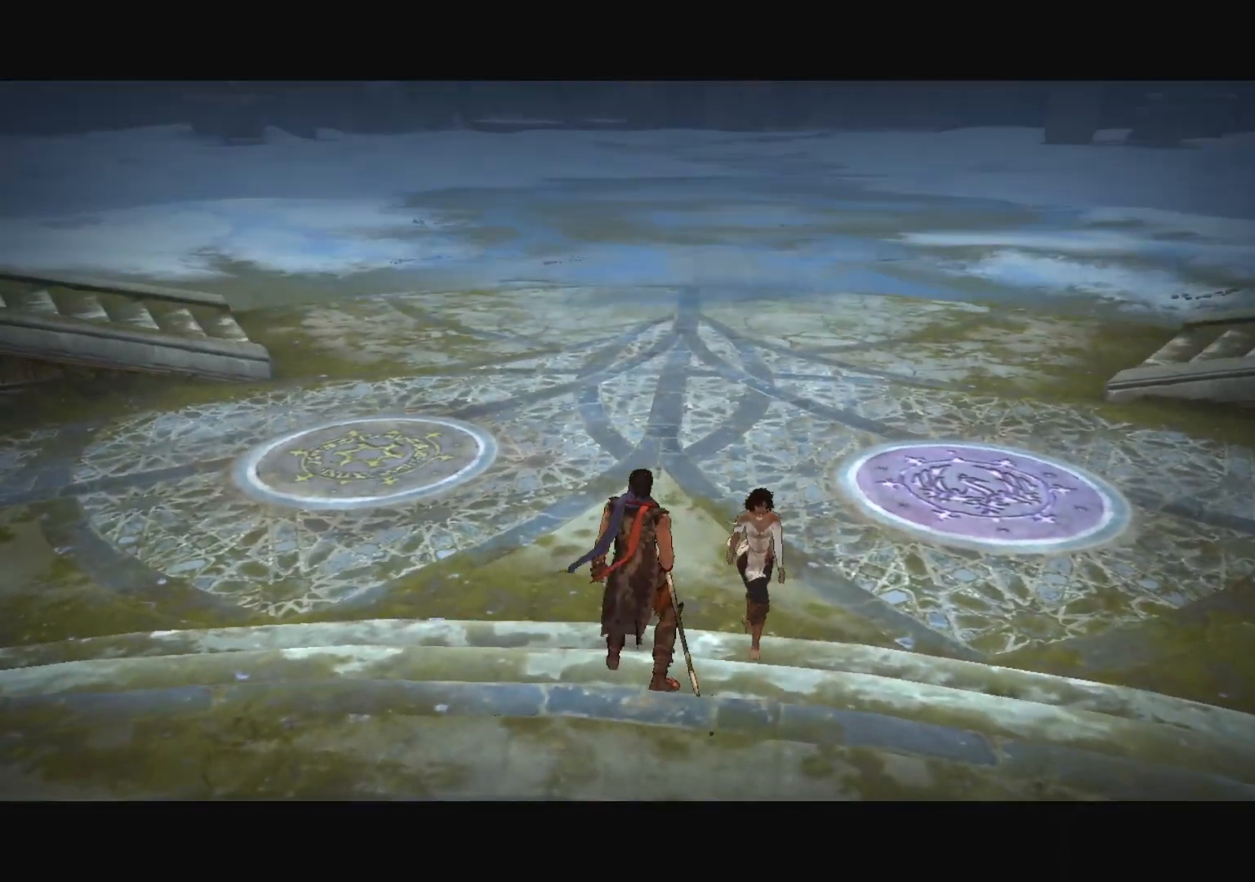
{"keys": [], "mouse": [], "mouse_move": "still", "events": [[84, "w", "down"], [367, "w", "up"]]}
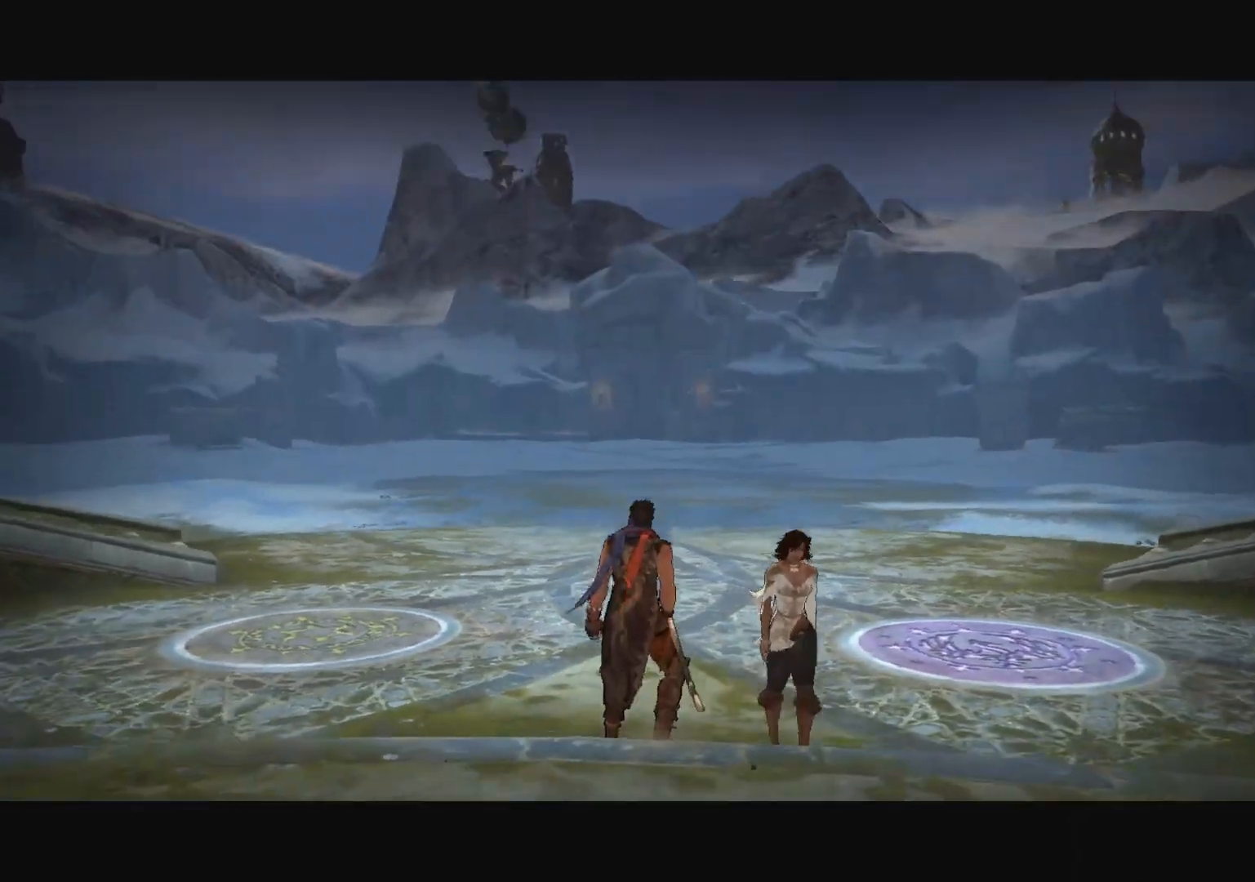
{"keys": ["w"], "mouse": [], "mouse_move": "down-left", "events": [[200, "w", "down"]]}
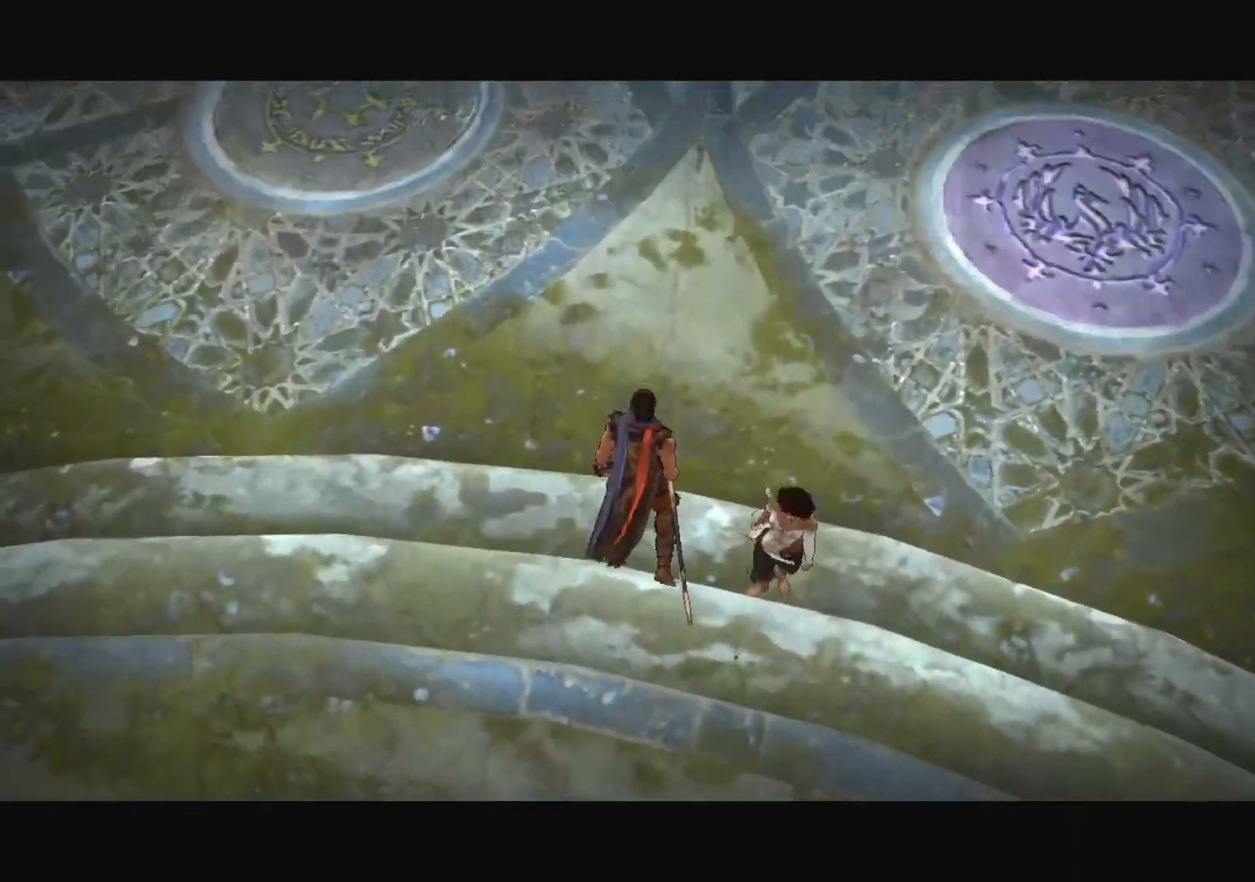
{"keys": [], "mouse": [], "mouse_move": "left", "events": [[17, "w", "up"]]}
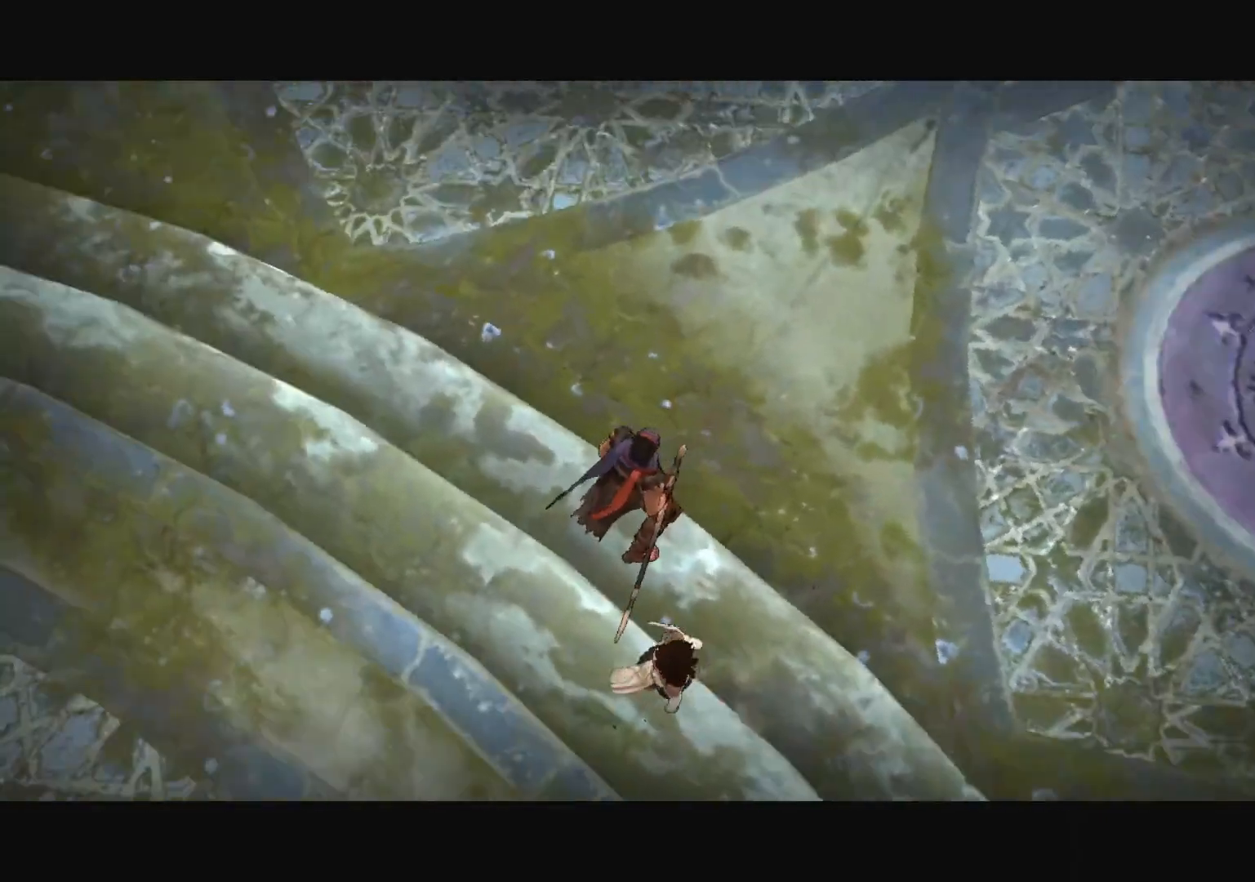
{"keys": [], "mouse": [], "mouse_move": "still", "events": [[250, "d", "down"], [400, "d", "up"]]}
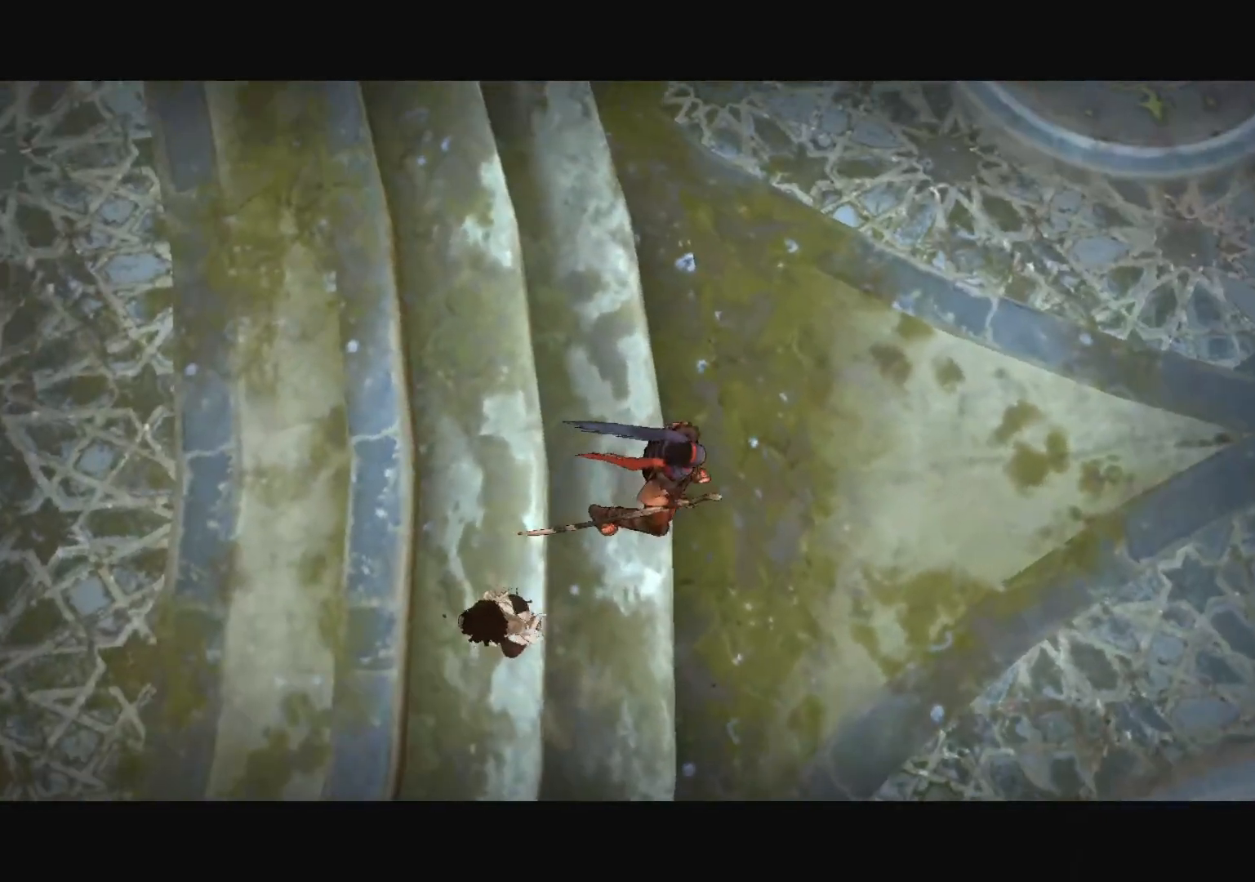
{"keys": [], "mouse": [], "mouse_move": "still", "events": []}
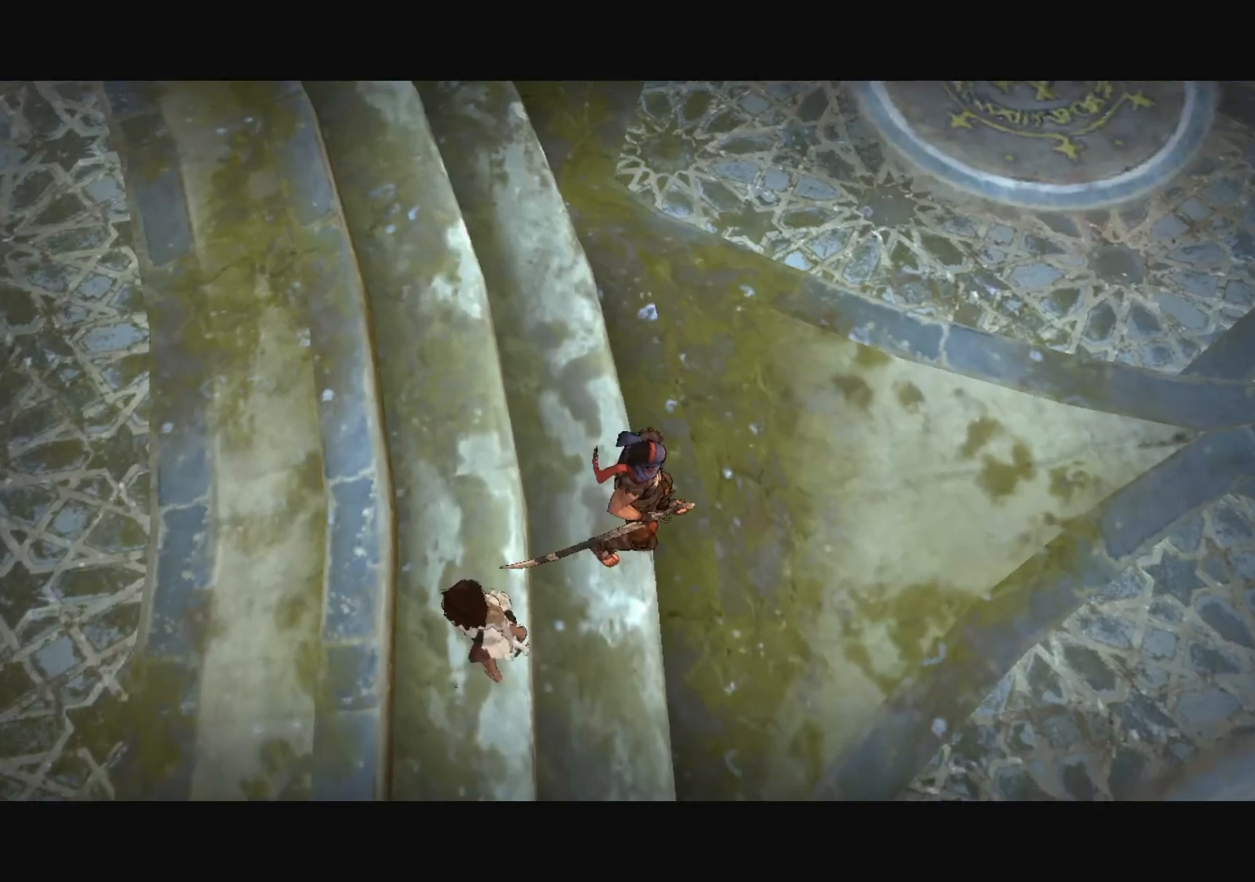
{"keys": [], "mouse": [], "mouse_move": "right", "events": []}
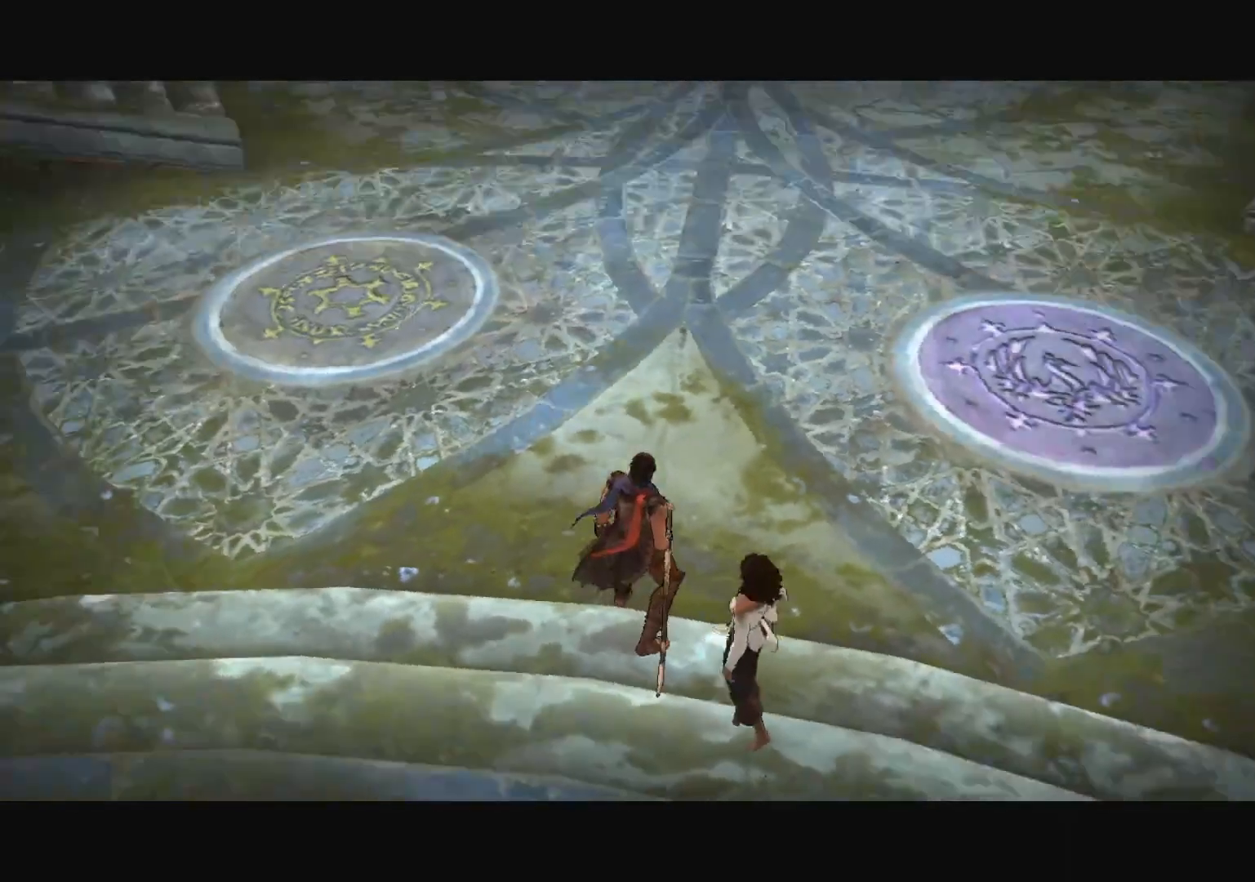
{"keys": [], "mouse": [], "mouse_move": "still", "events": []}
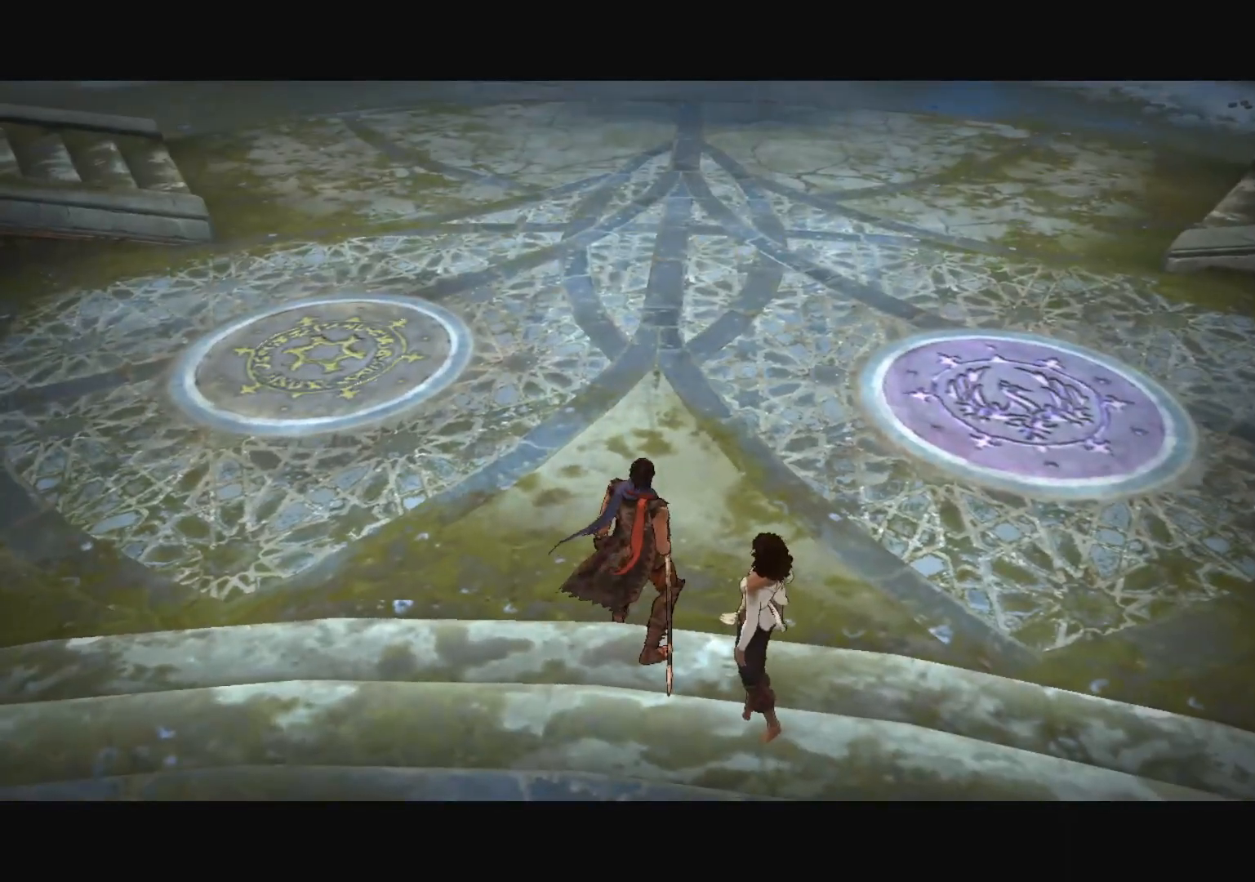
{"keys": ["w"], "mouse": [], "mouse_move": "still", "events": [[267, "w", "down"]]}
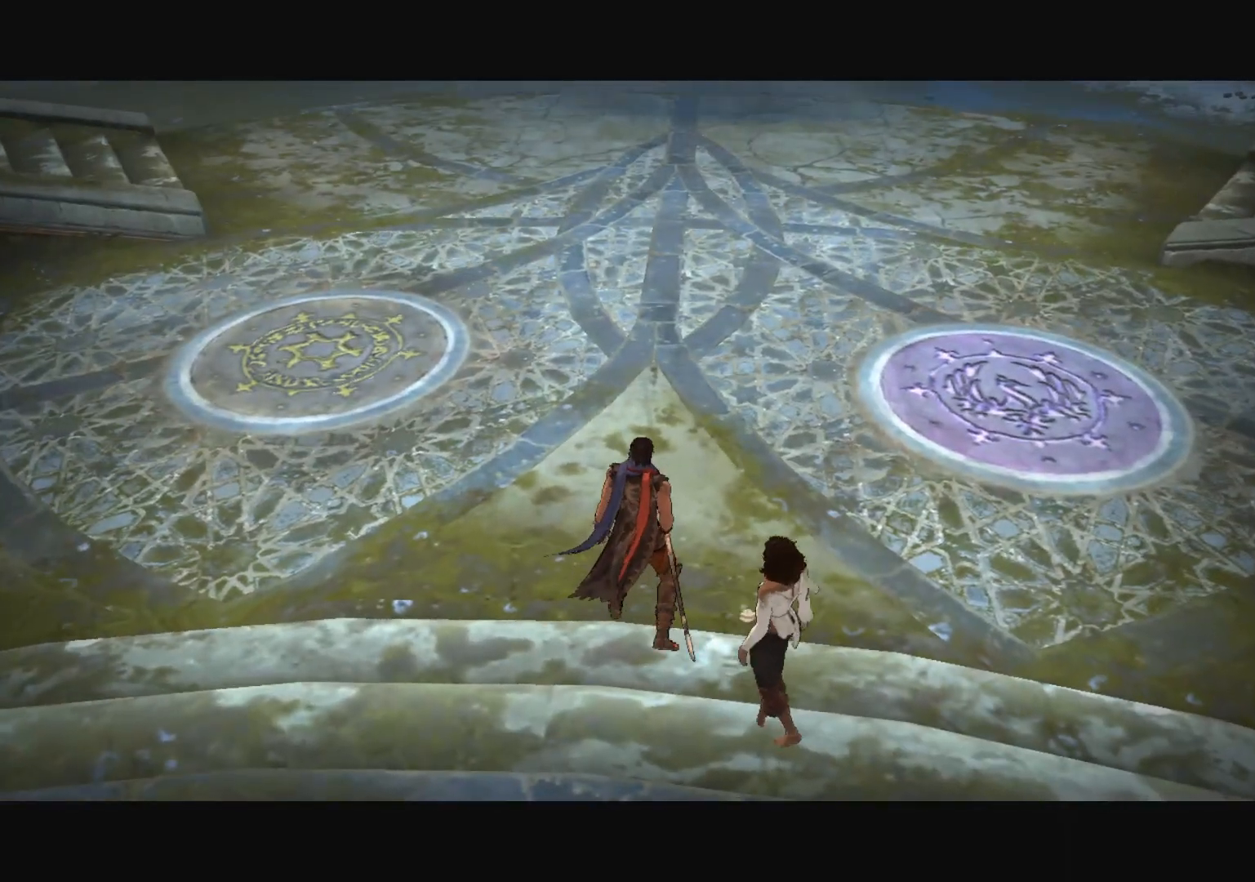
{"keys": ["w"], "mouse": [], "mouse_move": "still", "events": []}
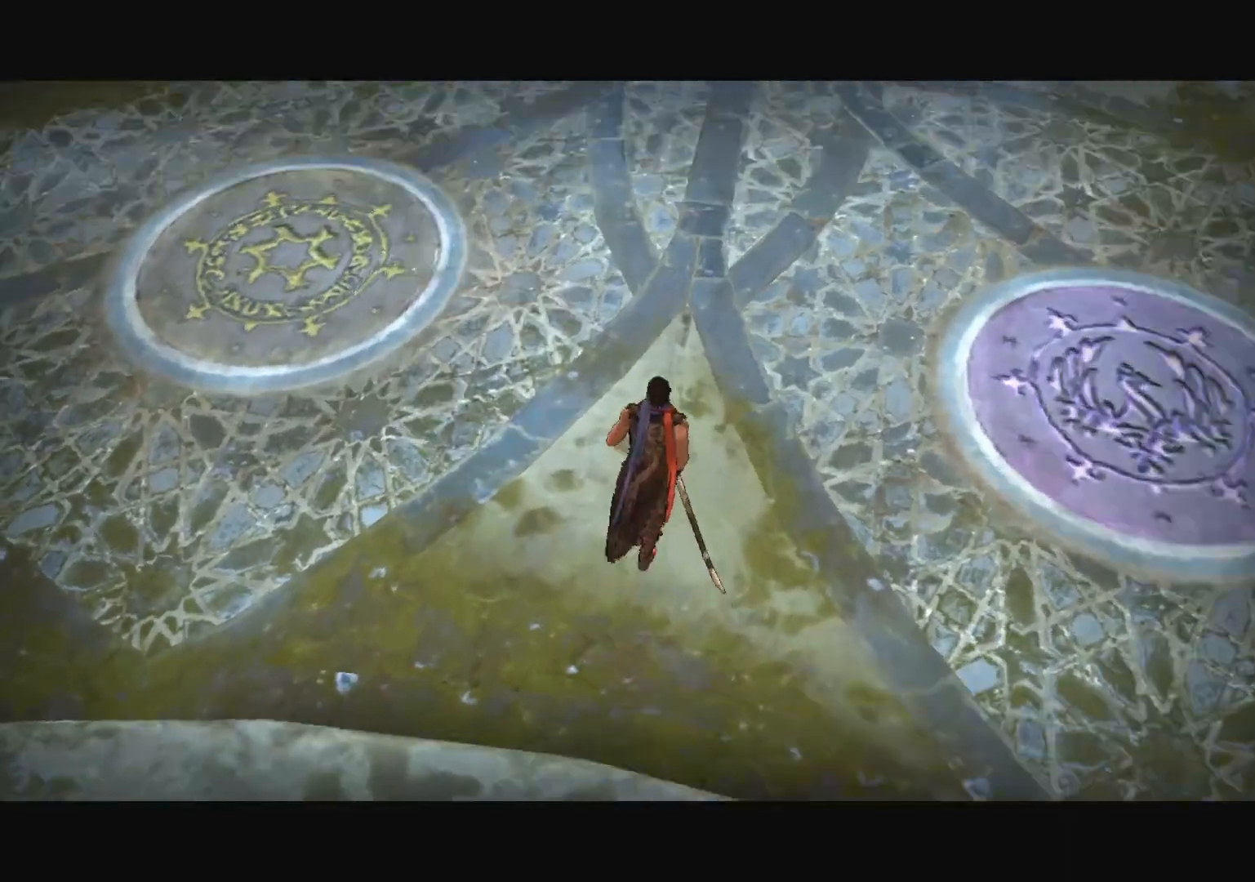
{"keys": [], "mouse": [], "mouse_move": "still", "events": [[17, "w", "up"]]}